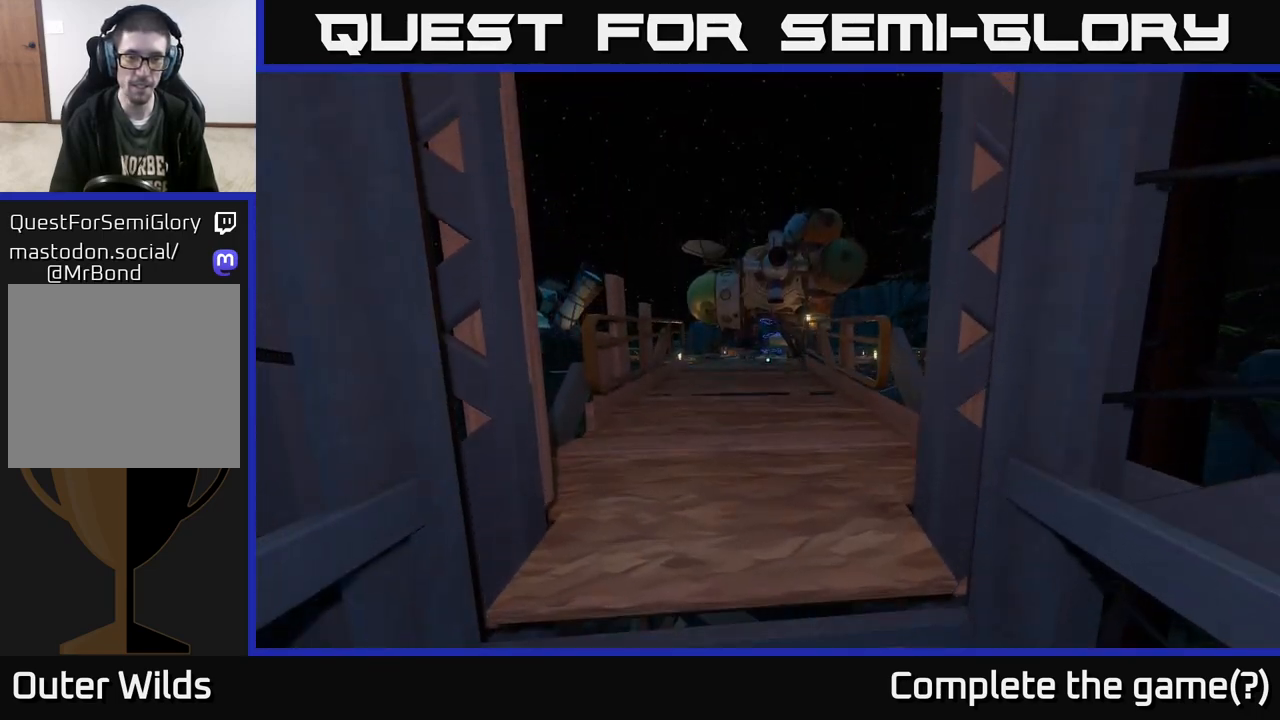
Gameplay with a controller (Xbox layout); each line is a JSON object with the inputs held at the frame after it. "events" lists button and stick changes between this image and that frame as [ms after this image, input, new state], when the widget could be followed in between.
{"buttons": [], "left_stick": "up", "right_stick": "center", "events": []}
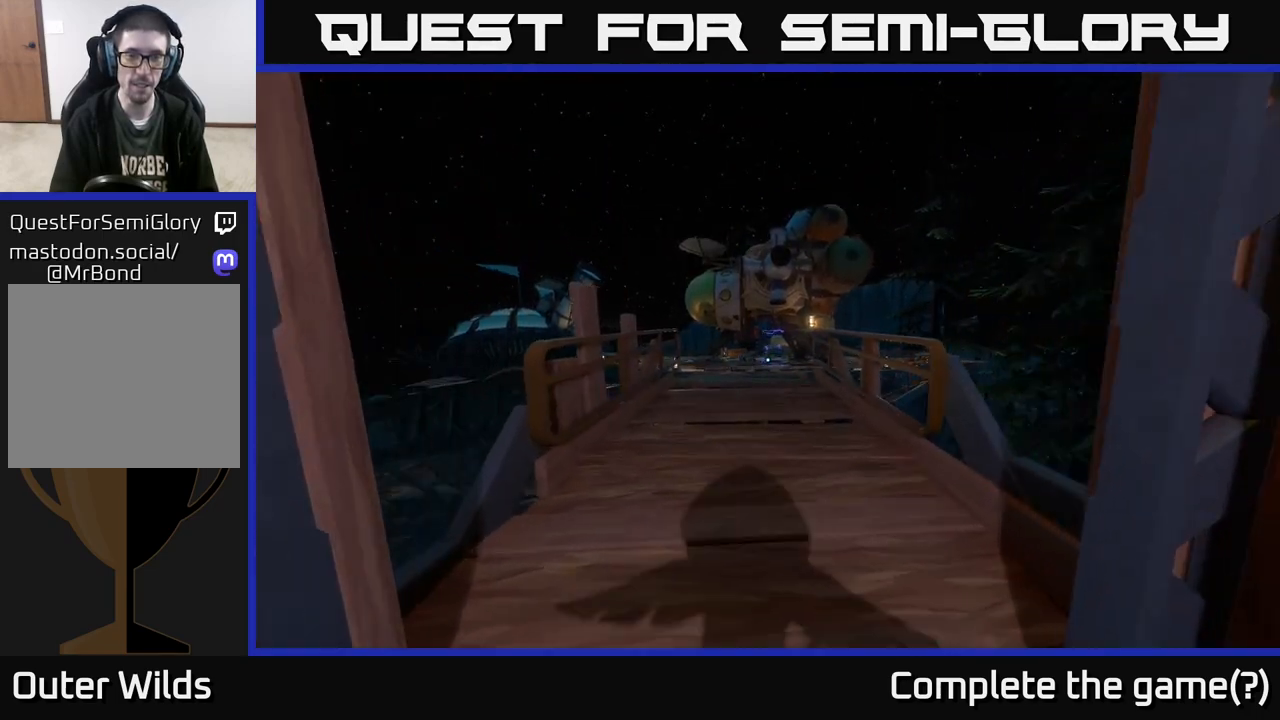
{"buttons": [], "left_stick": "up", "right_stick": "center", "events": [[267, "right_stick", "down"], [400, "right_stick", "center"]]}
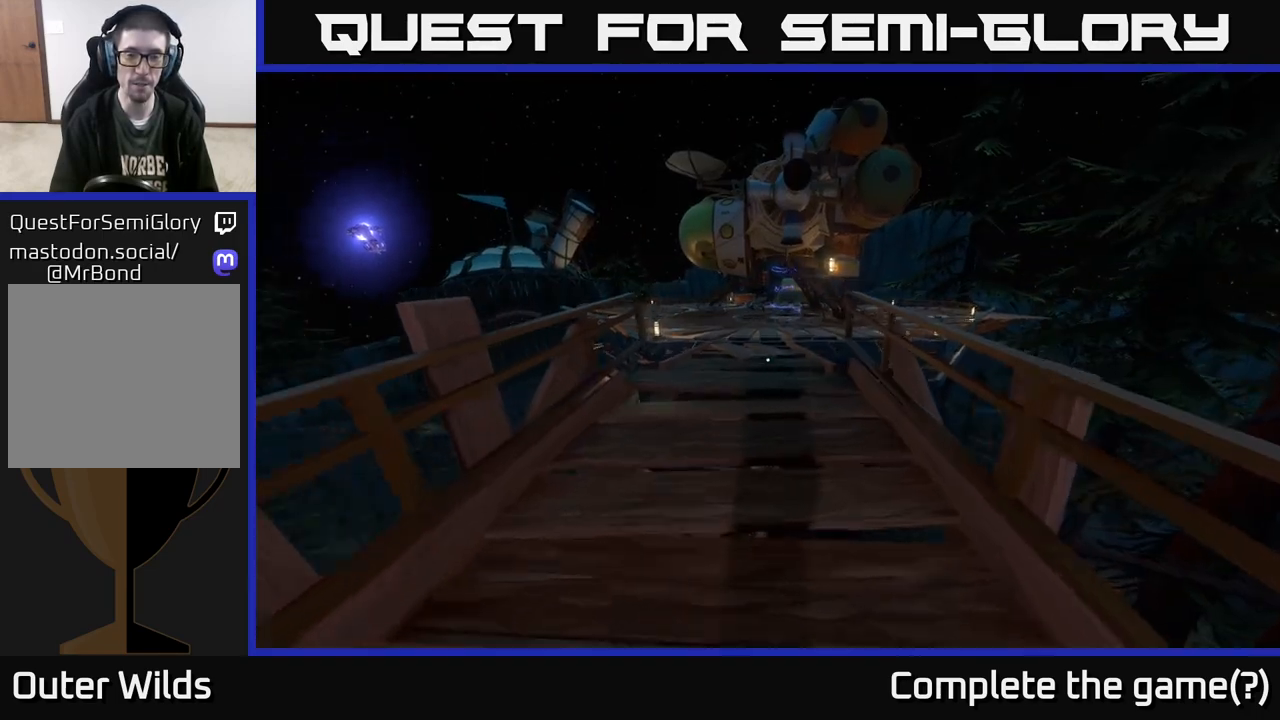
{"buttons": [], "left_stick": "up", "right_stick": "up", "events": [[433, "right_stick", "up"]]}
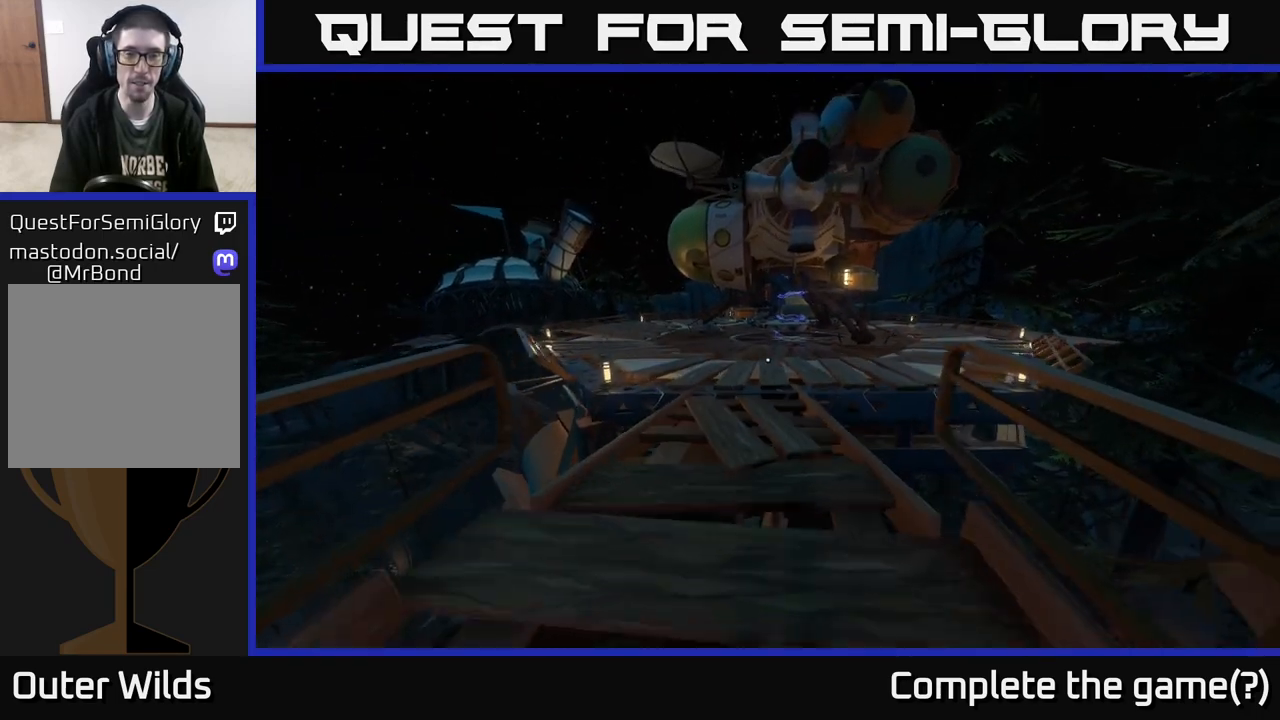
{"buttons": [], "left_stick": "up", "right_stick": "center", "events": [[17, "right_stick", "center"]]}
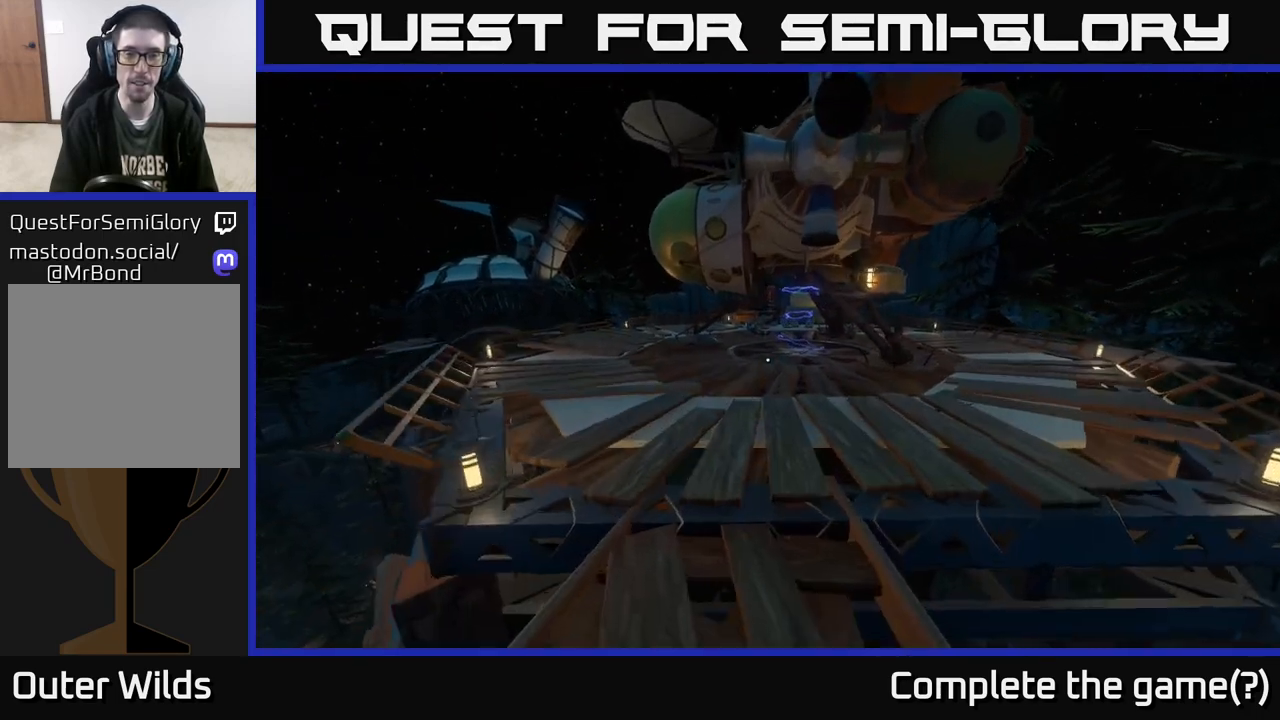
{"buttons": [], "left_stick": "up-right", "right_stick": "center", "events": [[250, "left_stick", "up-right"]]}
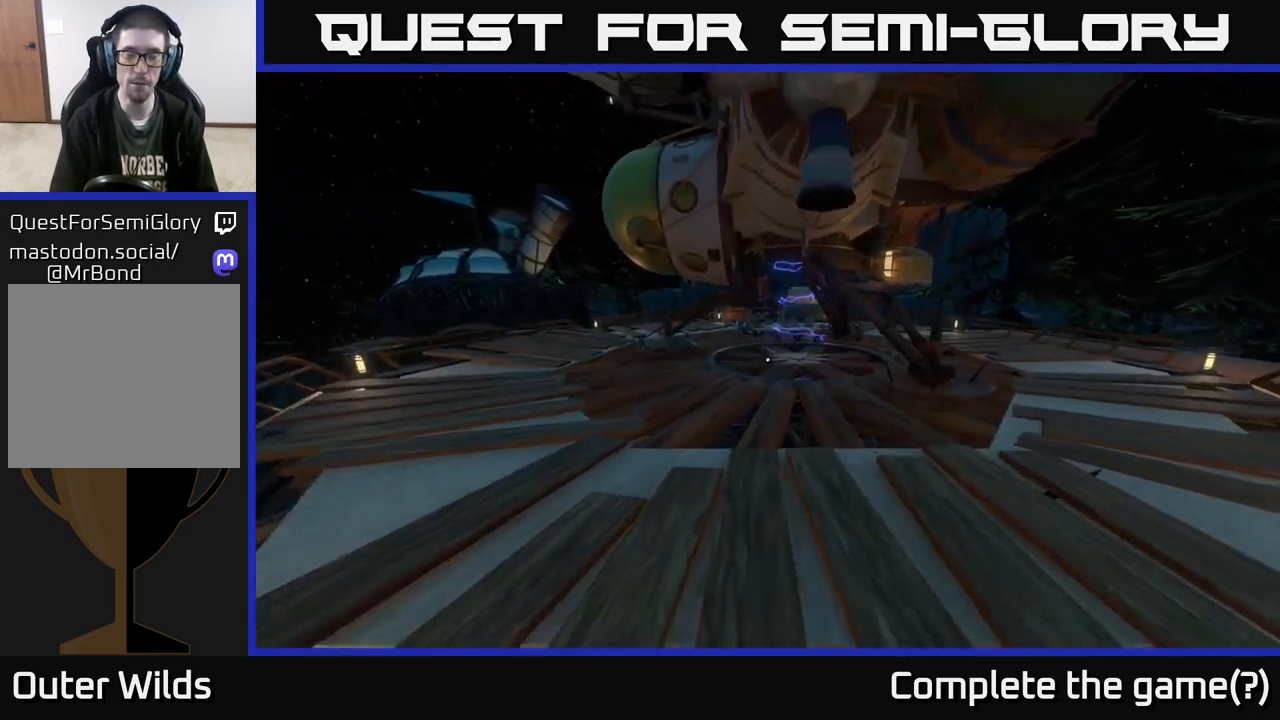
{"buttons": [], "left_stick": "up", "right_stick": "center", "events": [[33, "left_stick", "up"]]}
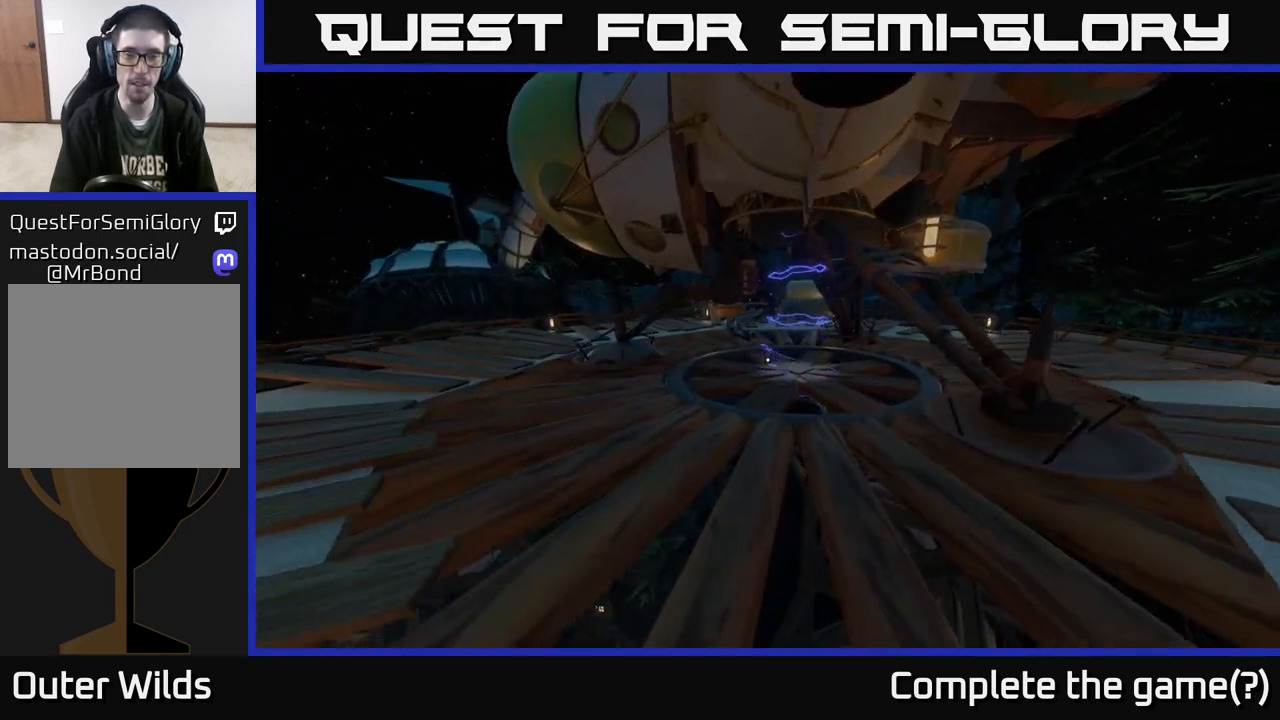
{"buttons": [], "left_stick": "up-right", "right_stick": "up", "events": [[417, "right_stick", "up"], [467, "left_stick", "up-right"]]}
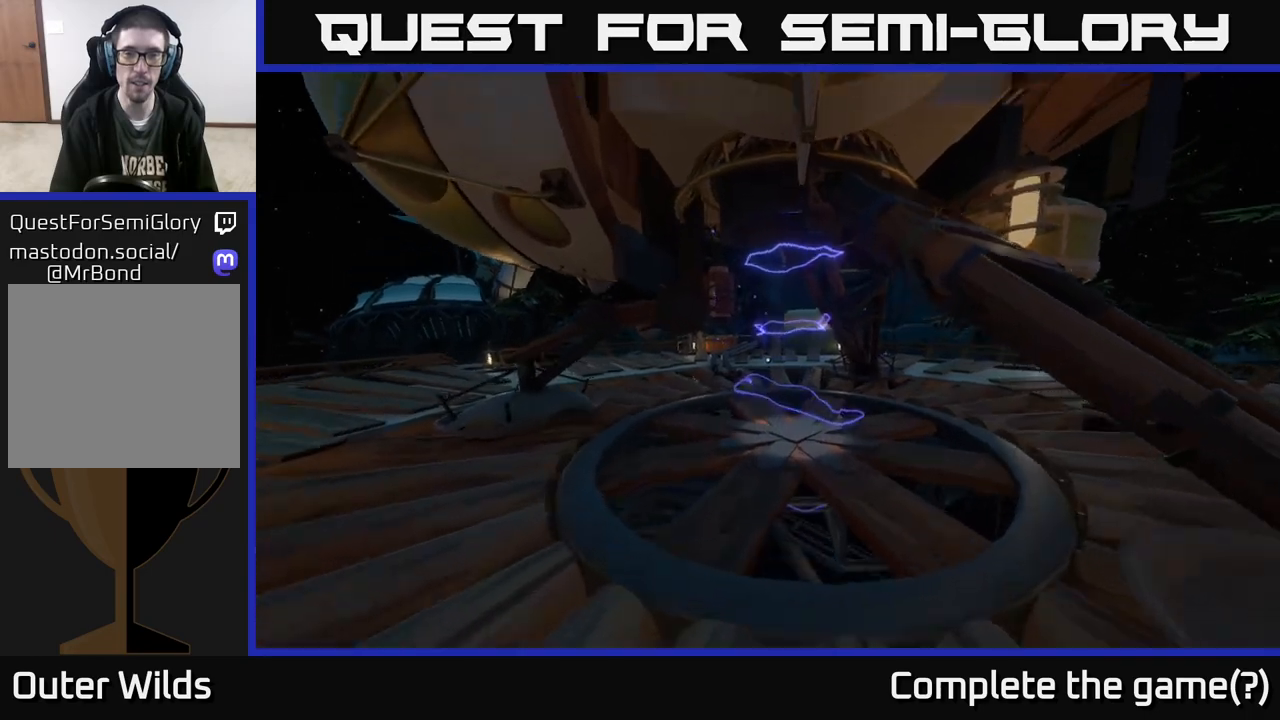
{"buttons": [], "left_stick": "up", "right_stick": "center", "events": [[133, "right_stick", "center"], [183, "left_stick", "up"]]}
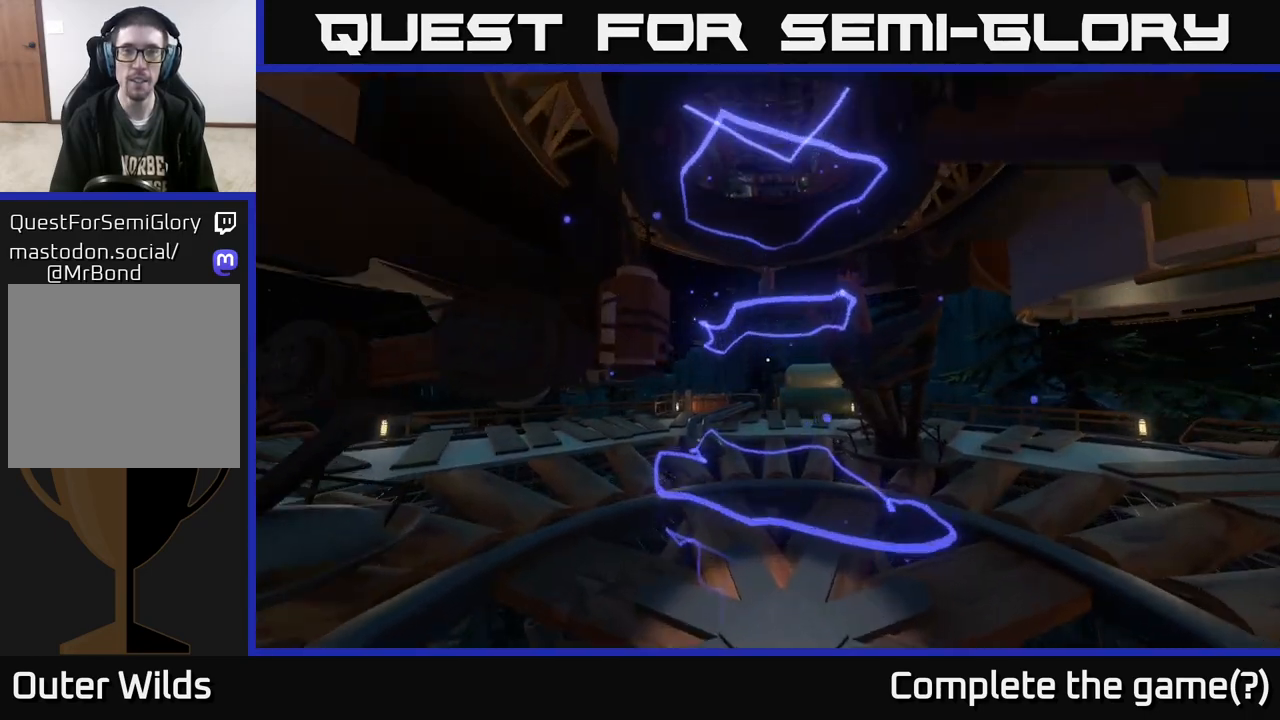
{"buttons": [], "left_stick": "center", "right_stick": "center", "events": [[17, "right_stick", "up-left"], [67, "left_stick", "up-right"], [433, "right_stick", "center"], [450, "left_stick", "center"]]}
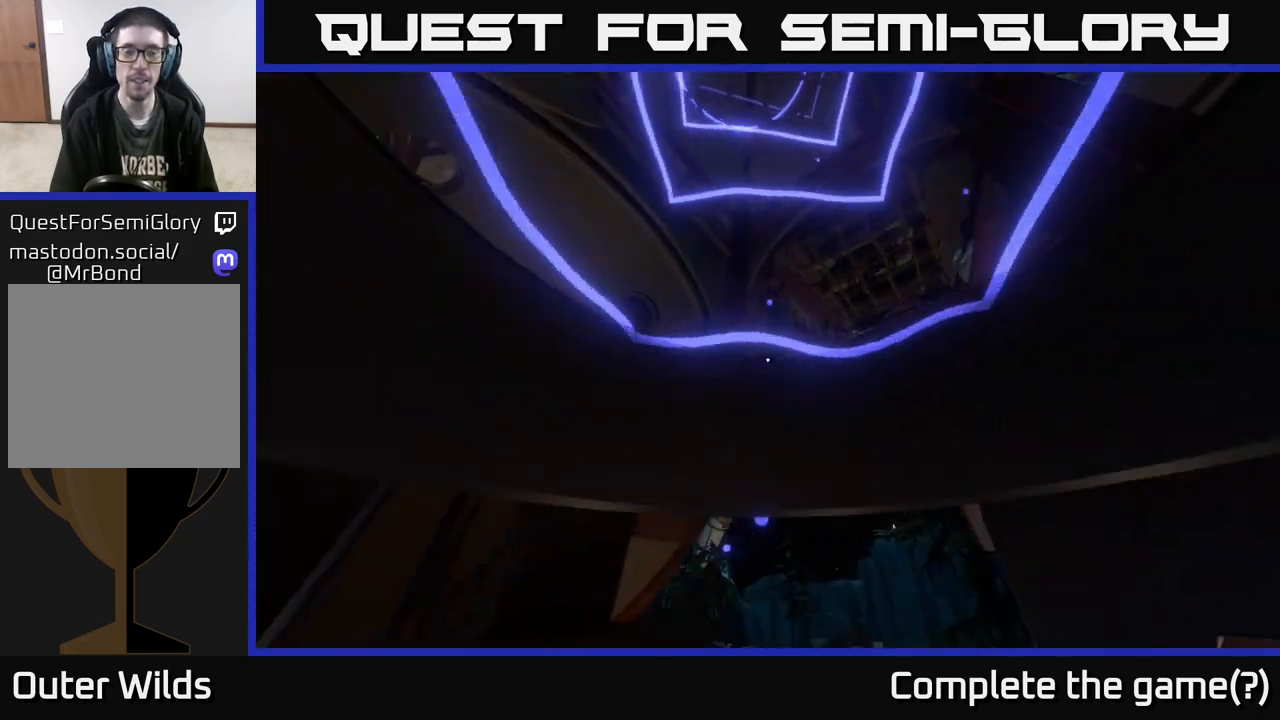
{"buttons": [], "left_stick": "center", "right_stick": "down-left", "events": [[233, "right_stick", "down-left"]]}
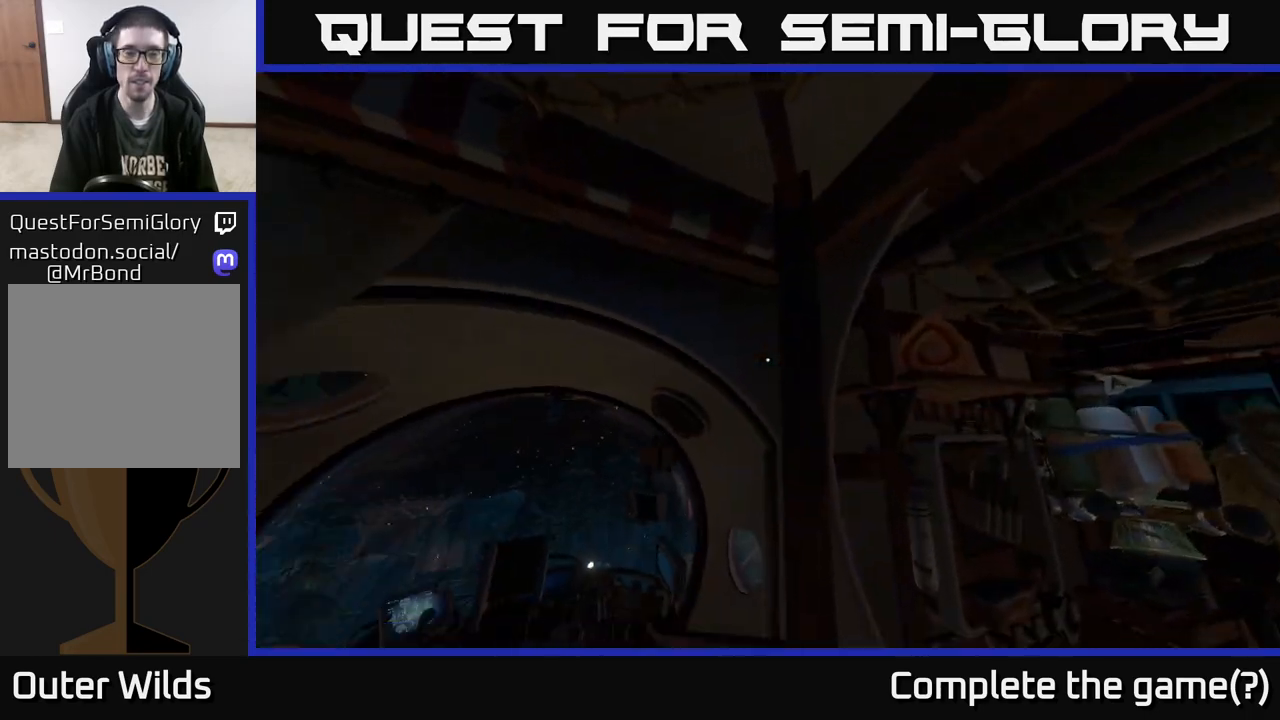
{"buttons": [], "left_stick": "center", "right_stick": "left", "events": [[283, "right_stick", "center"], [450, "right_stick", "left"]]}
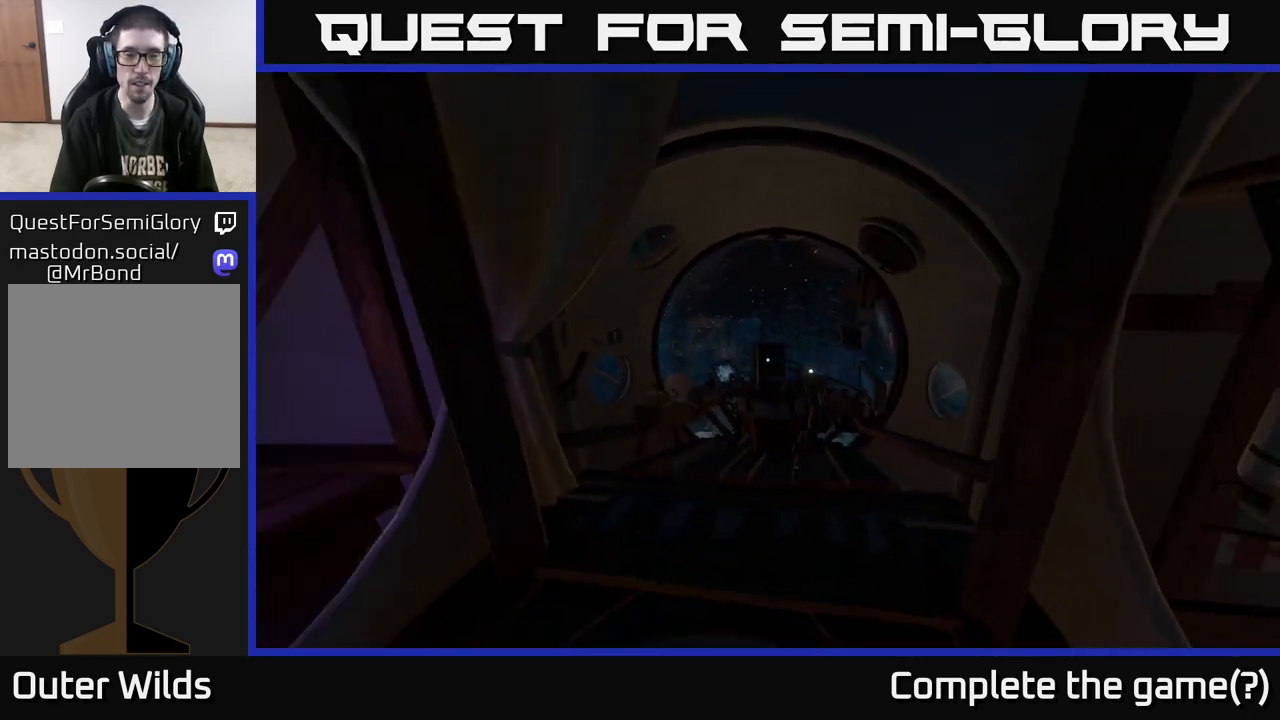
{"buttons": [], "left_stick": "center", "right_stick": "left", "events": [[267, "right_stick", "center"], [483, "right_stick", "left"]]}
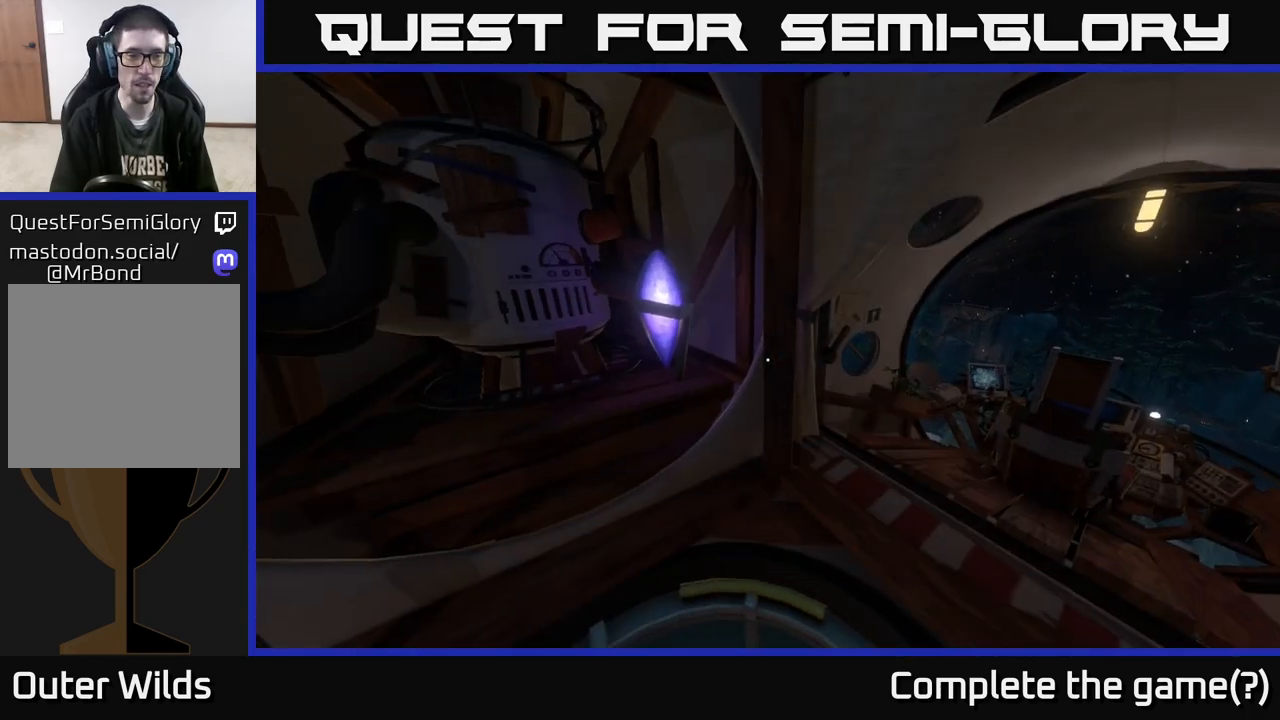
{"buttons": [], "left_stick": "center", "right_stick": "center", "events": [[317, "left_stick", "up-right"], [350, "right_stick", "center"], [467, "left_stick", "center"]]}
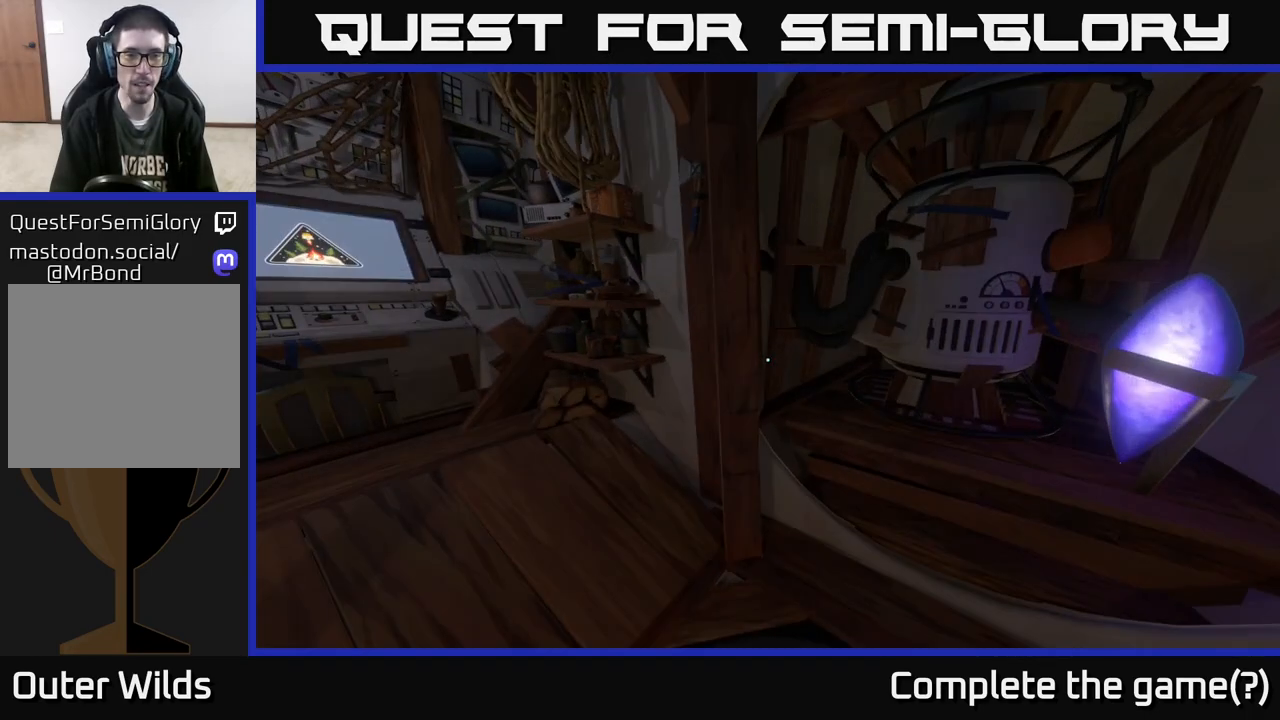
{"buttons": [], "left_stick": "center", "right_stick": "right", "events": [[17, "right_stick", "left"], [300, "right_stick", "center"], [350, "right_stick", "right"]]}
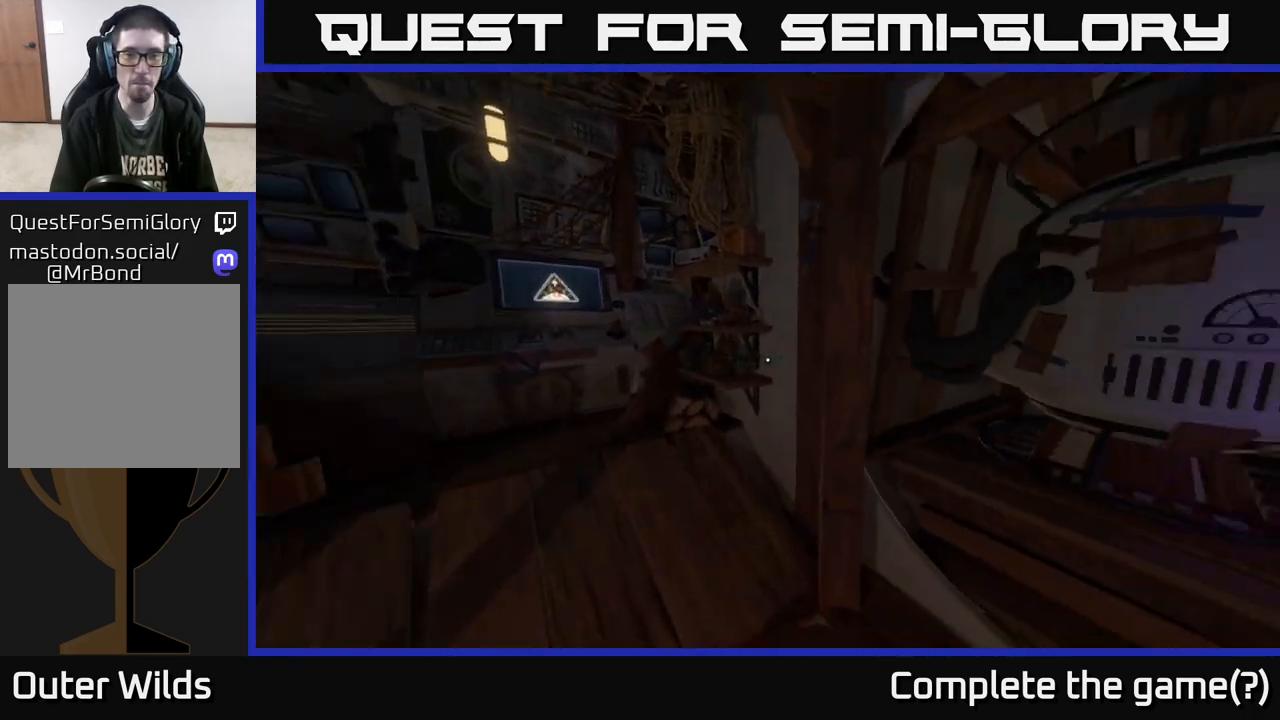
{"buttons": [], "left_stick": "center", "right_stick": "center", "events": [[217, "right_stick", "center"]]}
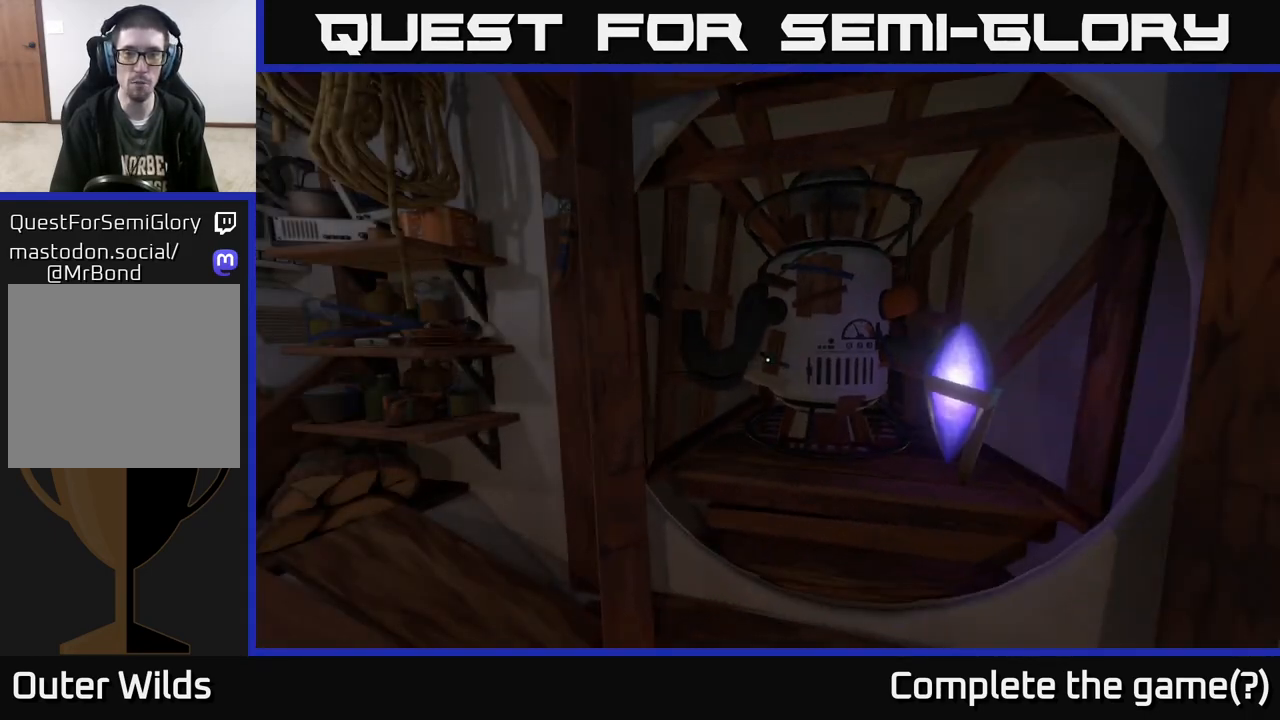
{"buttons": [], "left_stick": "center", "right_stick": "right", "events": [[33, "right_stick", "right"]]}
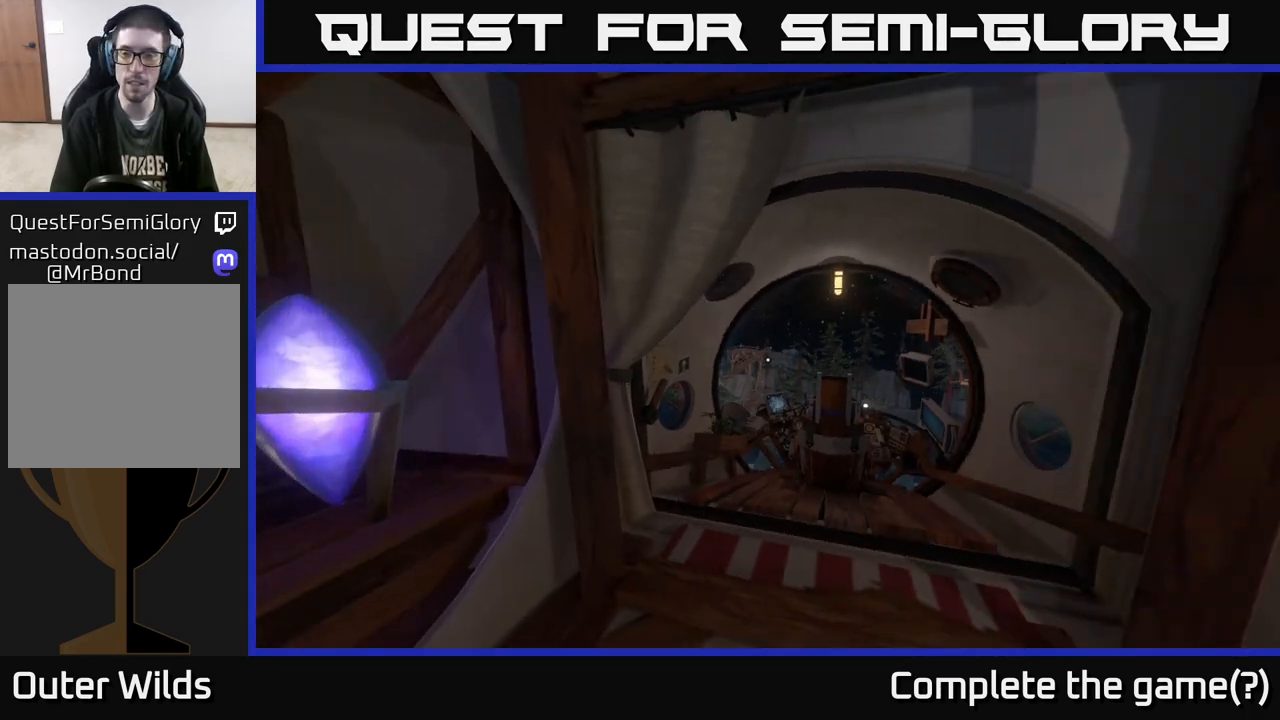
{"buttons": [], "left_stick": "up-right", "right_stick": "down-right", "events": [[283, "left_stick", "up-right"], [467, "right_stick", "down-right"]]}
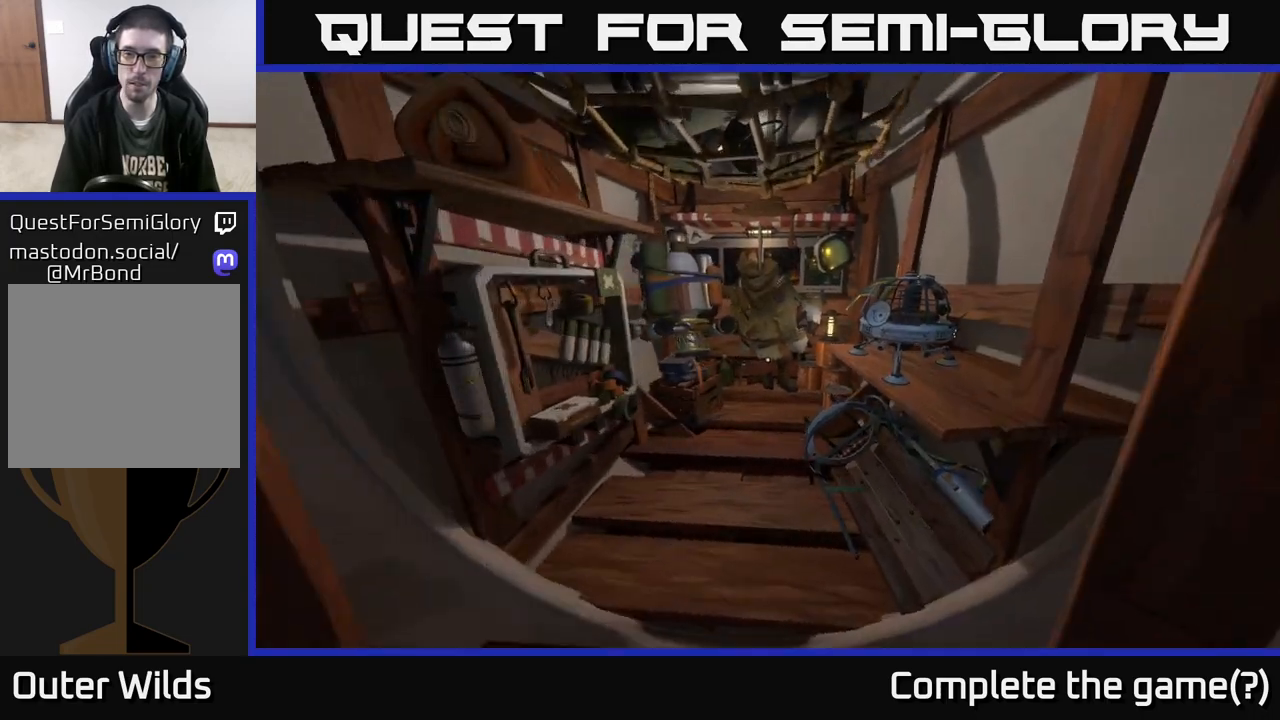
{"buttons": [], "left_stick": "down", "right_stick": "center", "events": [[17, "left_stick", "up"], [83, "right_stick", "center"], [167, "right_stick", "down"], [250, "left_stick", "up-left"], [267, "right_stick", "center"], [367, "left_stick", "center"], [417, "X", "down"], [467, "X", "up"], [500, "left_stick", "down"]]}
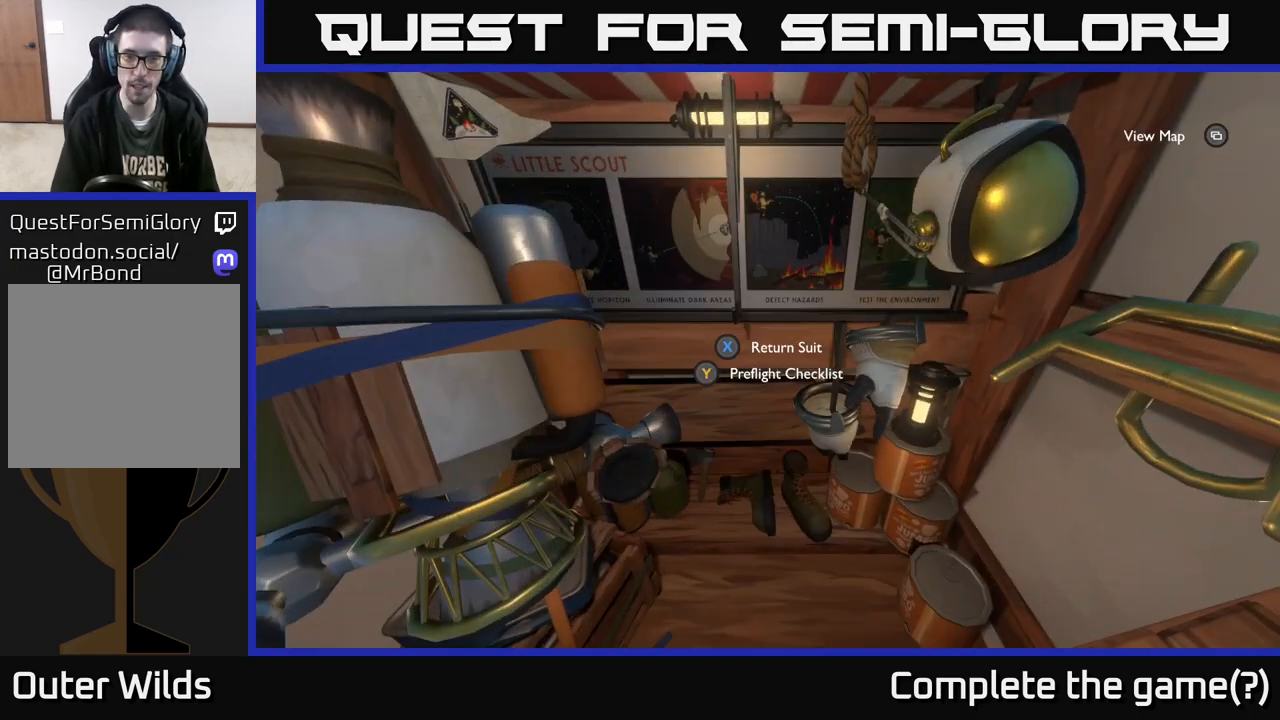
{"buttons": [], "left_stick": "right", "right_stick": "right", "events": [[200, "right_stick", "right"], [300, "left_stick", "down-right"], [483, "left_stick", "right"]]}
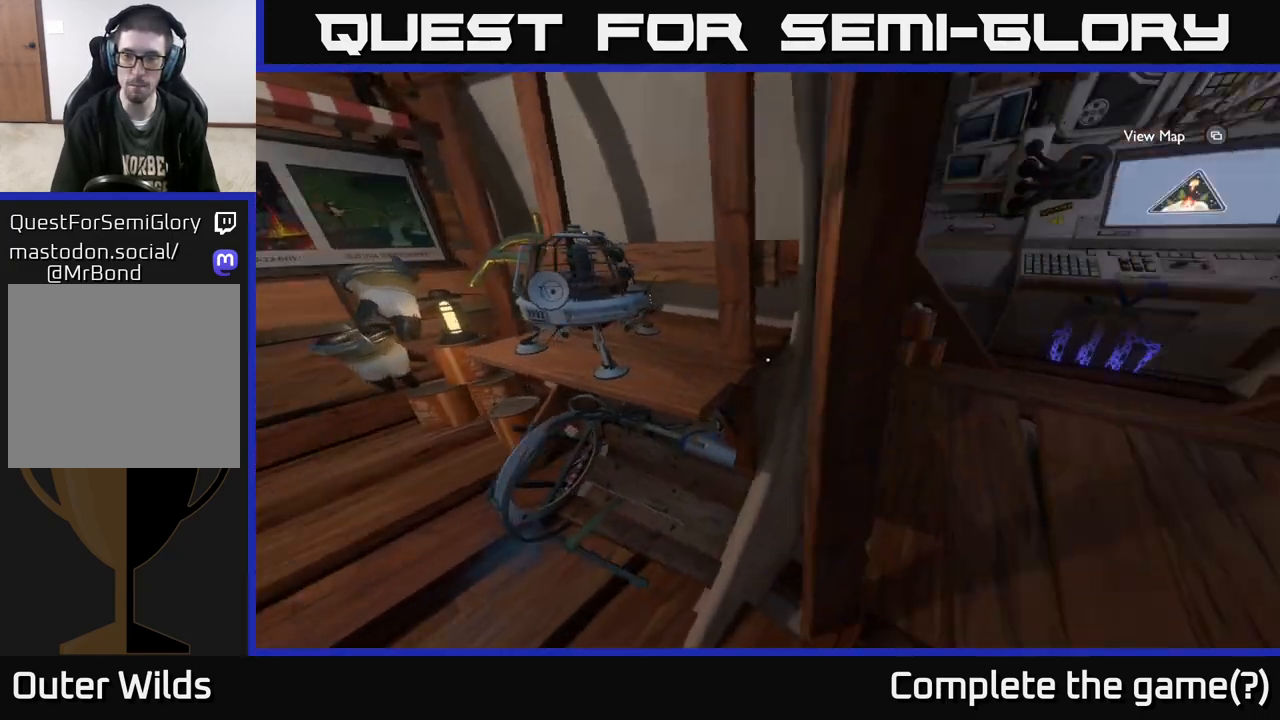
{"buttons": [], "left_stick": "up", "right_stick": "center", "events": [[133, "left_stick", "center"], [200, "right_stick", "center"], [417, "left_stick", "up"]]}
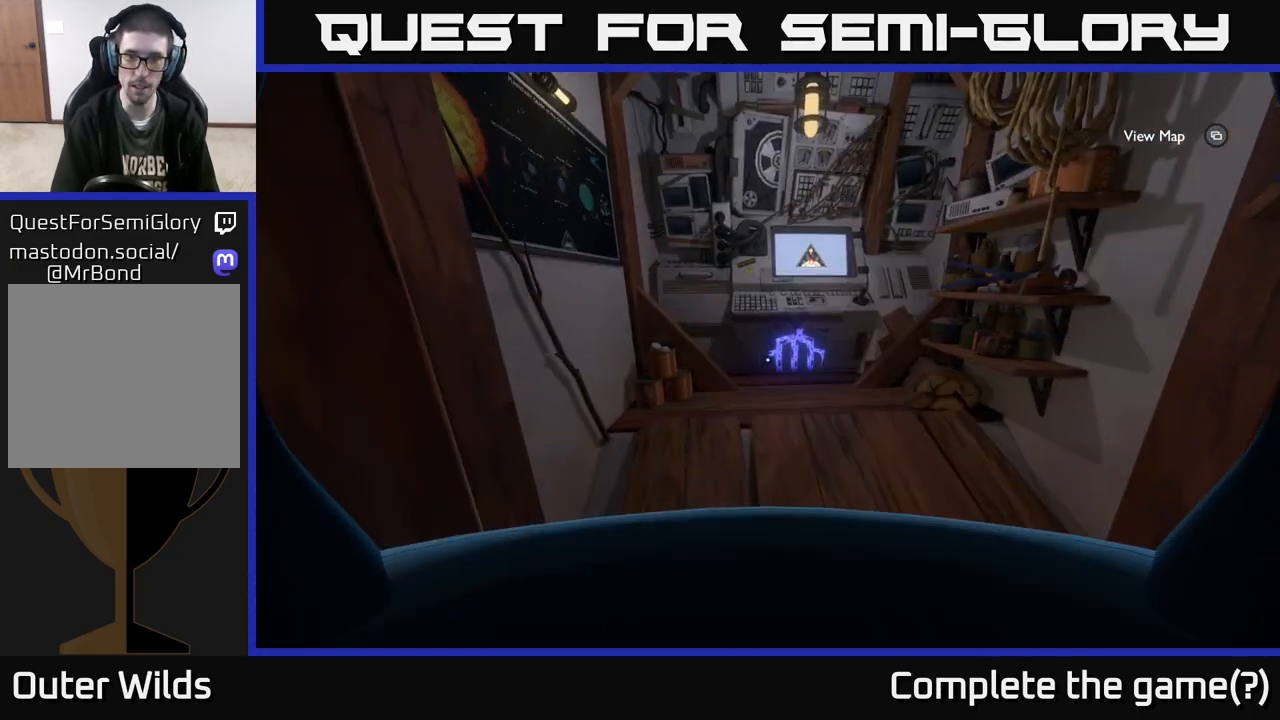
{"buttons": [], "left_stick": "up", "right_stick": "center", "events": [[133, "left_stick", "up-right"], [267, "right_stick", "down"], [417, "left_stick", "center"], [417, "right_stick", "center"], [500, "left_stick", "up"]]}
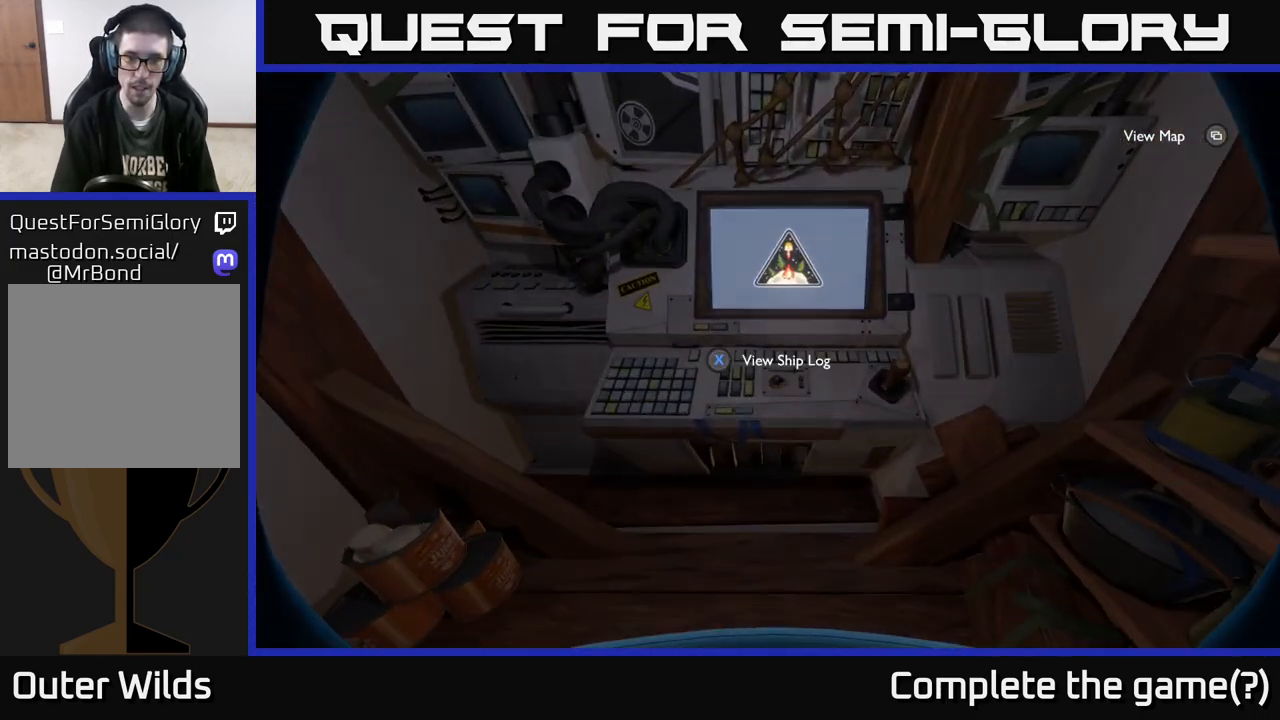
{"buttons": [], "left_stick": "center", "right_stick": "center", "events": [[183, "left_stick", "center"], [250, "X", "down"], [333, "X", "up"]]}